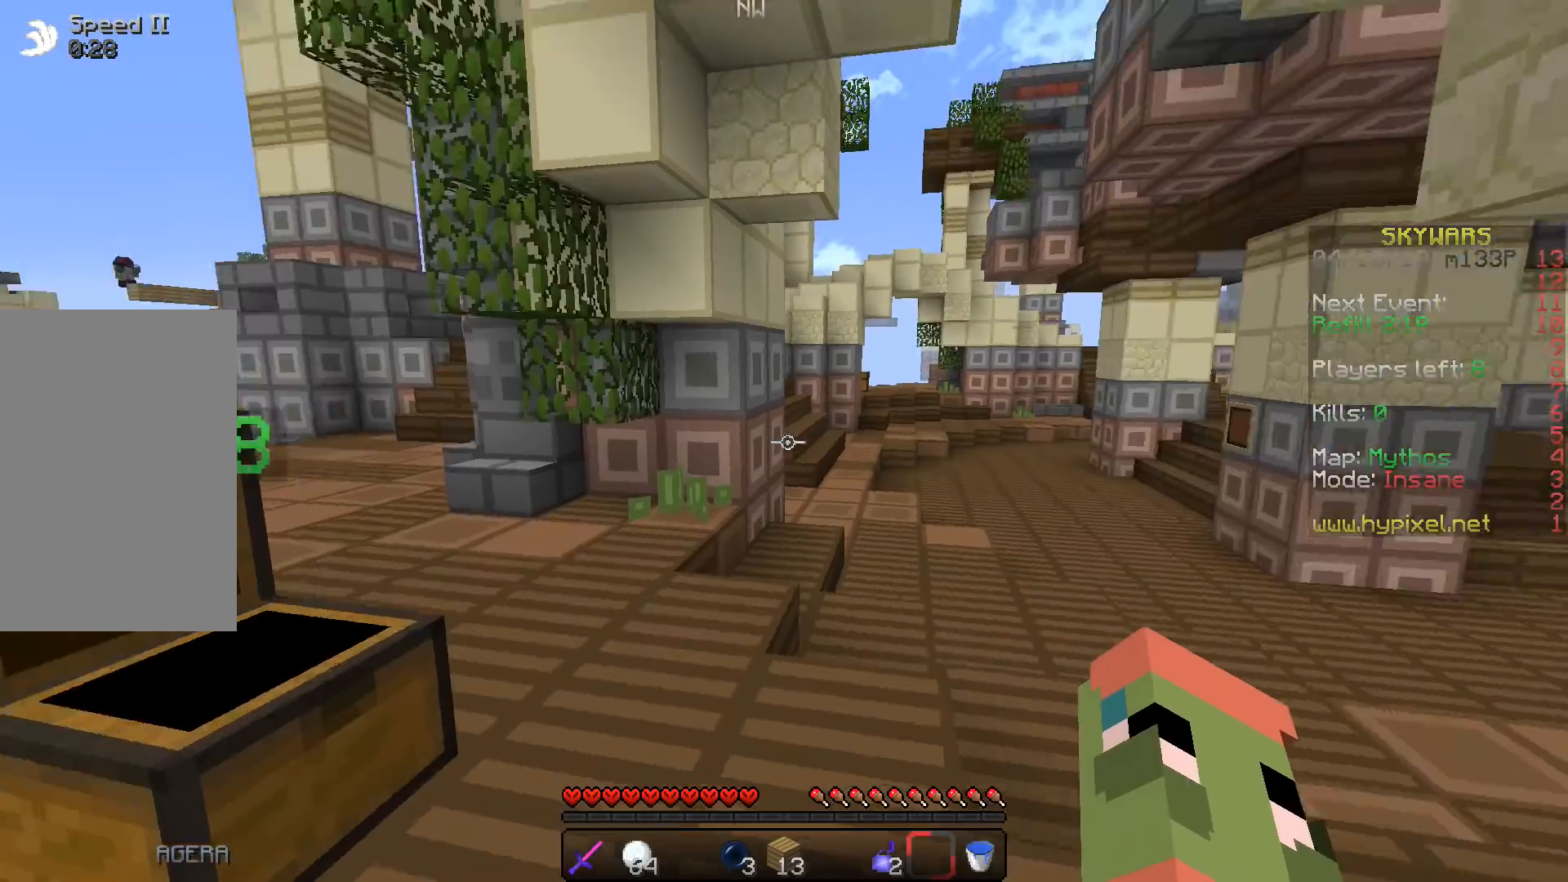
Gameplay with keyboard; each line is a JSON object with the keys held at the frame after it. "events" lists presses ("down") and releases ("up") of "a", "d", "s", "space" and "w" between this image and that frame as [ms after this image, input, new state], when the widget could be followed in between. No other keys are recorded. Mouse input is not recorded.
{"keys": ["space", "w"], "events": [[283, "space", "down"]]}
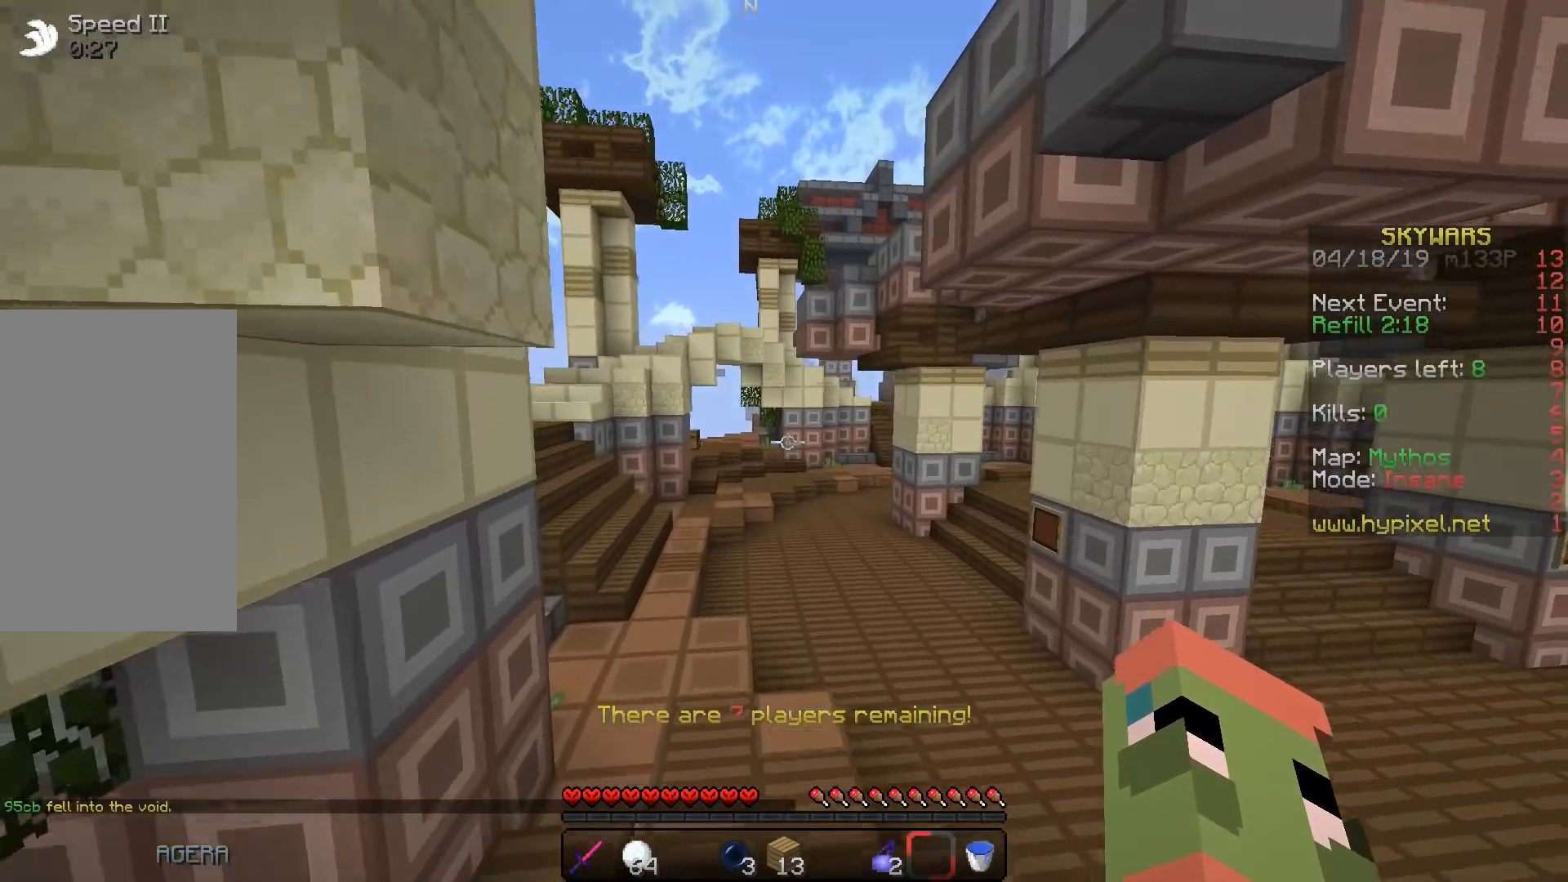
{"keys": ["a", "space", "w"], "events": [[317, "a", "down"]]}
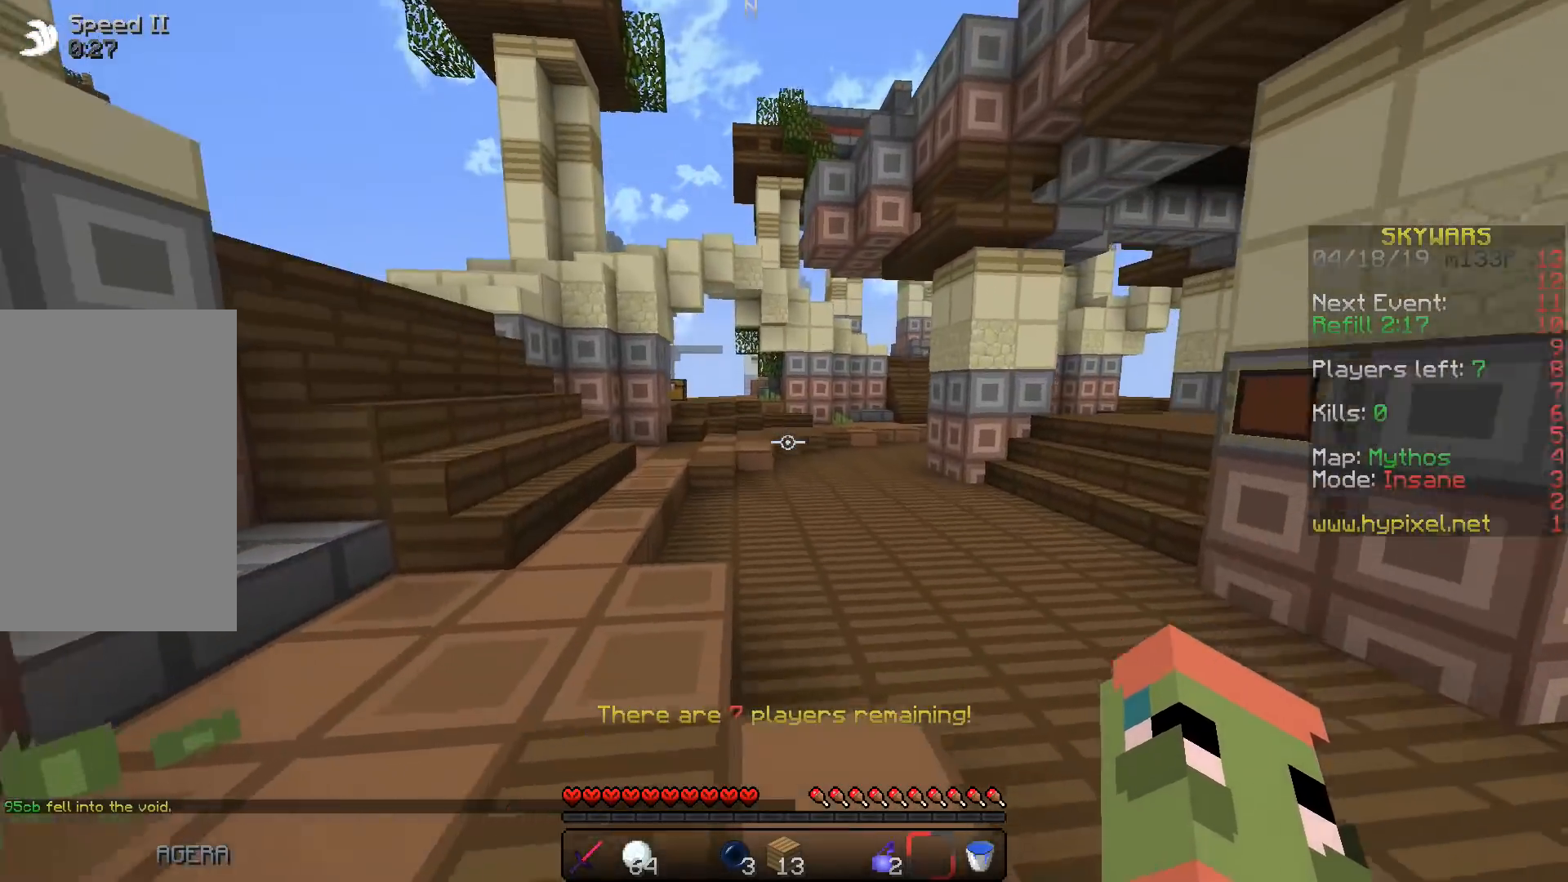
{"keys": ["a", "w"], "events": [[417, "space", "up"]]}
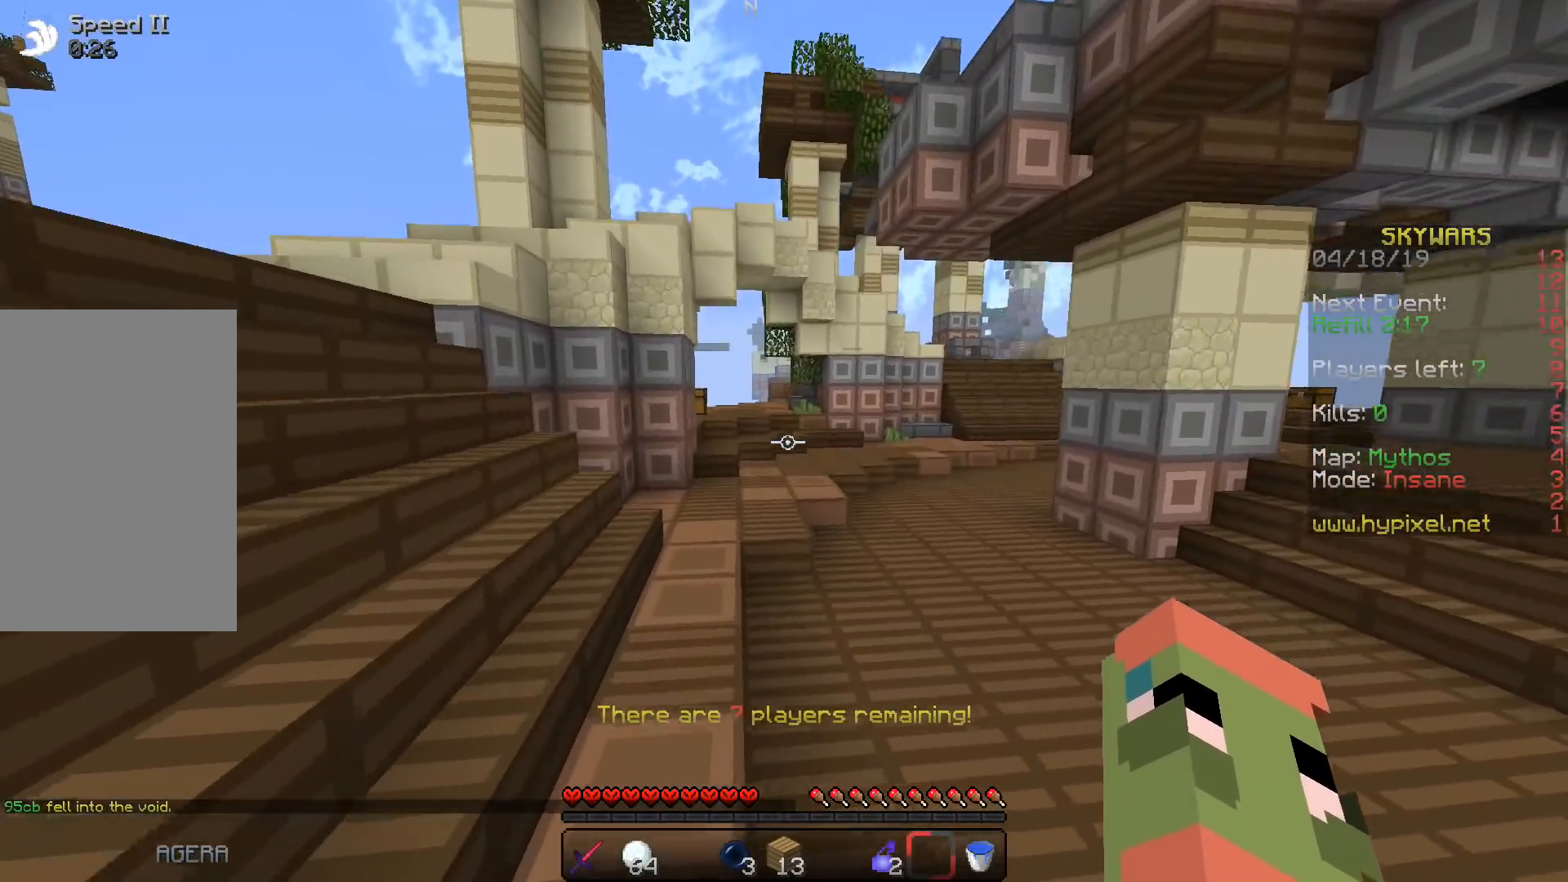
{"keys": ["w"], "events": [[283, "a", "up"]]}
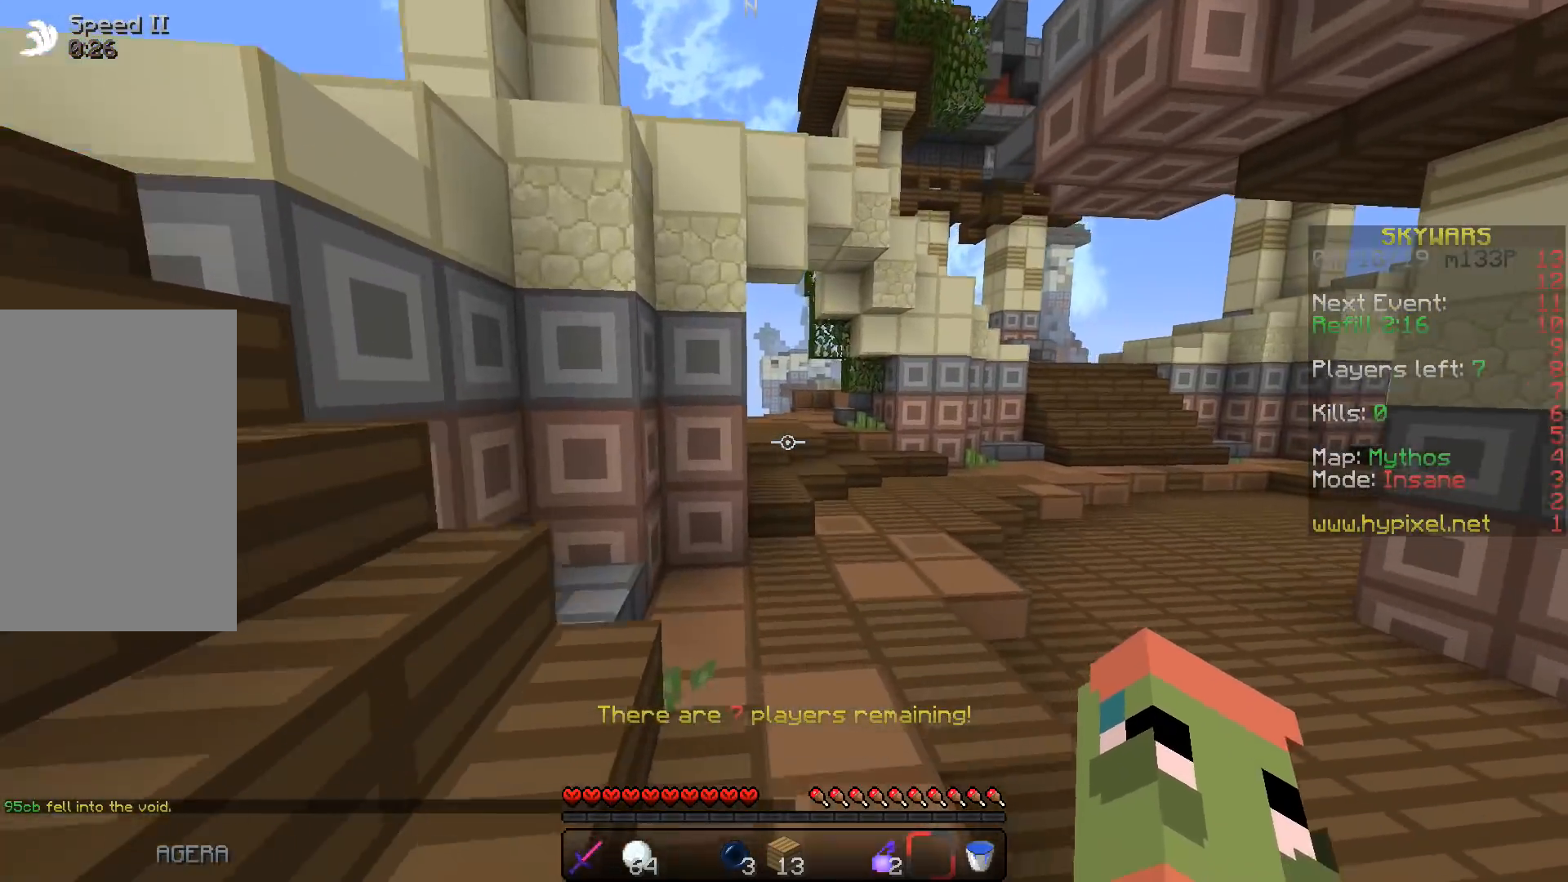
{"keys": ["w"], "events": [[50, "d", "down"], [167, "d", "up"]]}
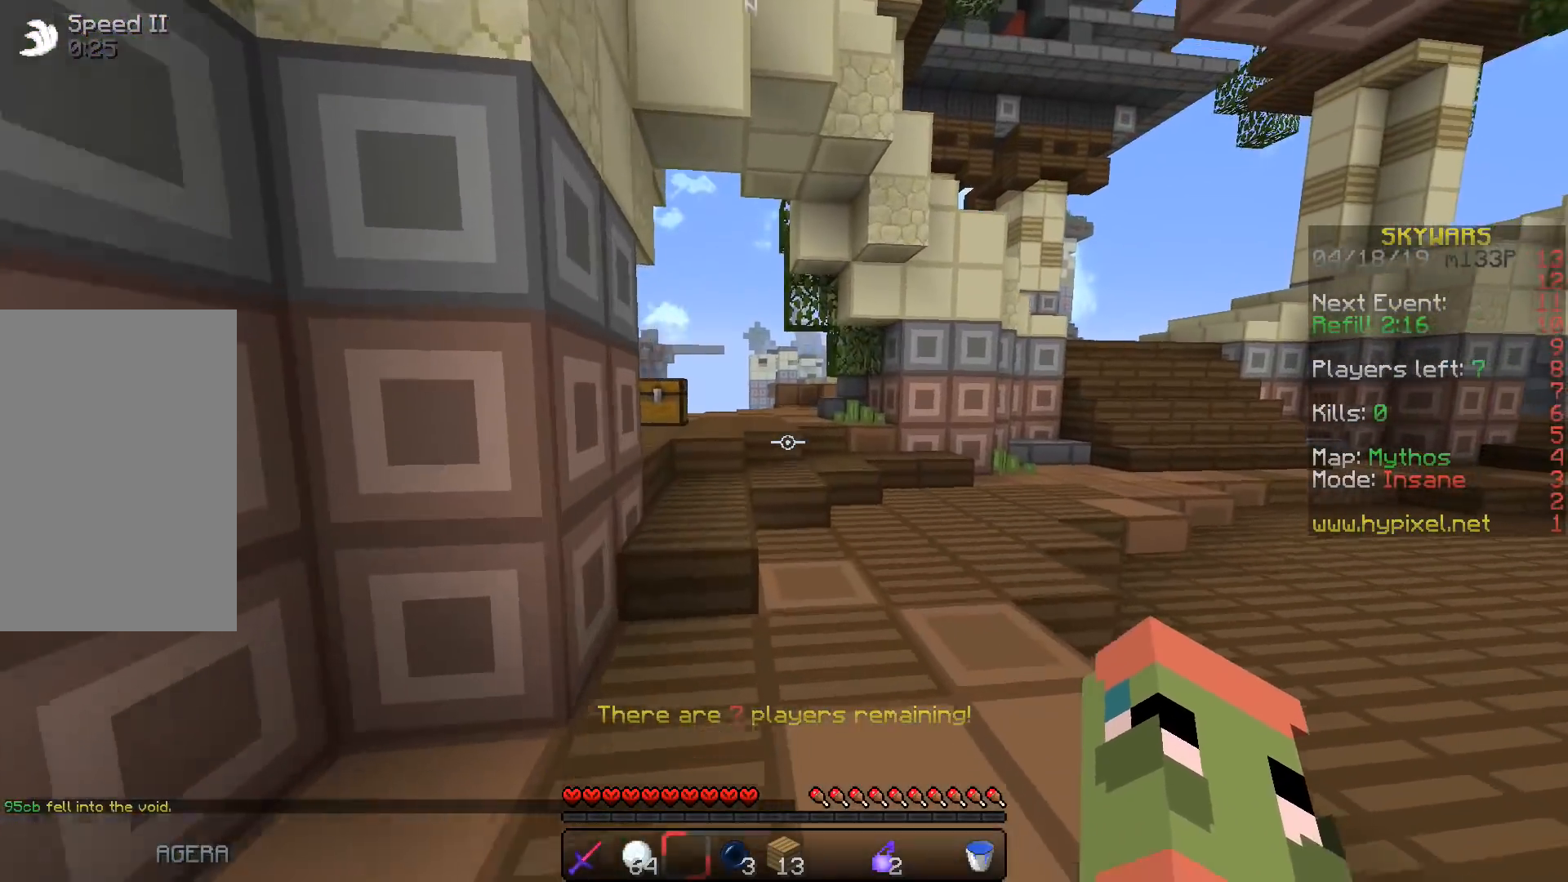
{"keys": ["w"], "events": [[333, "space", "down"], [500, "space", "up"]]}